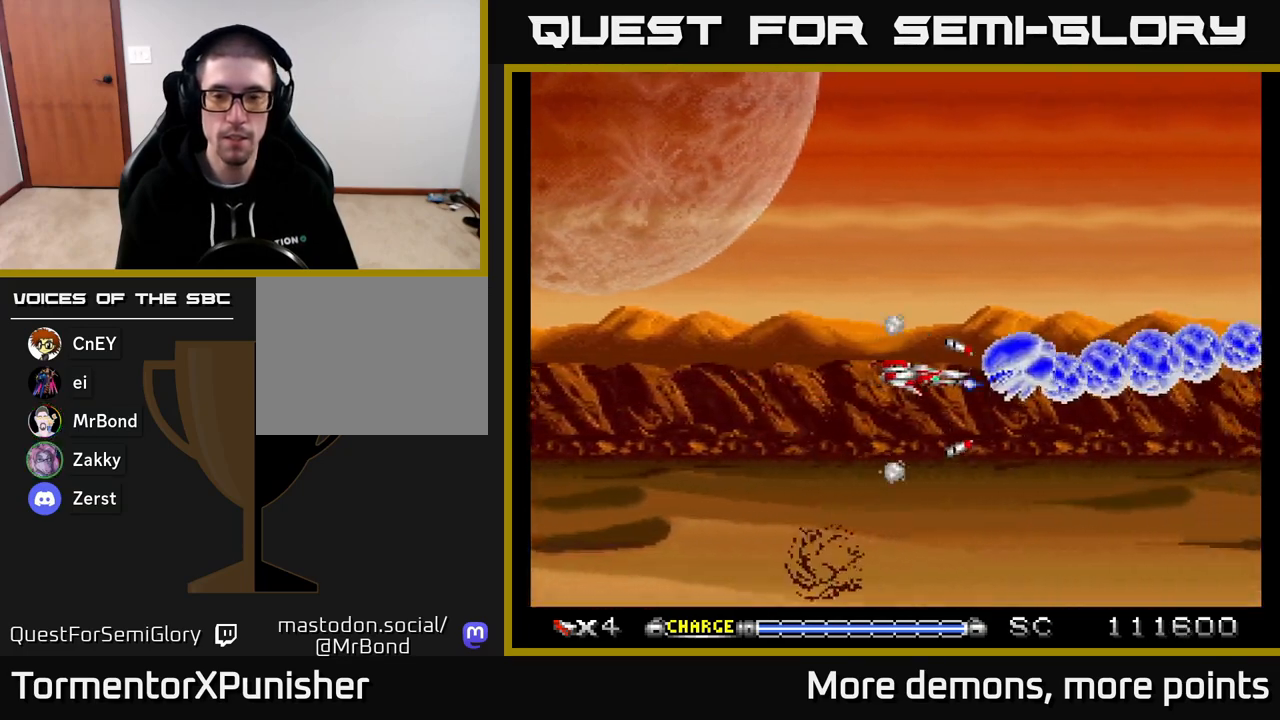
Gameplay with a controller (Xbox layout); each line is a JSON object with the inputs held at the frame after it. "events" lists button and stick changes between this image and that frame as [ms after this image, input, new state], when the widget could be followed in between. Not read: left_stick.
{"buttons": ["A", "DPAD_LEFT"], "right_stick": "center", "events": [[217, "DPAD_LEFT", "up"], [383, "DPAD_LEFT", "down"]]}
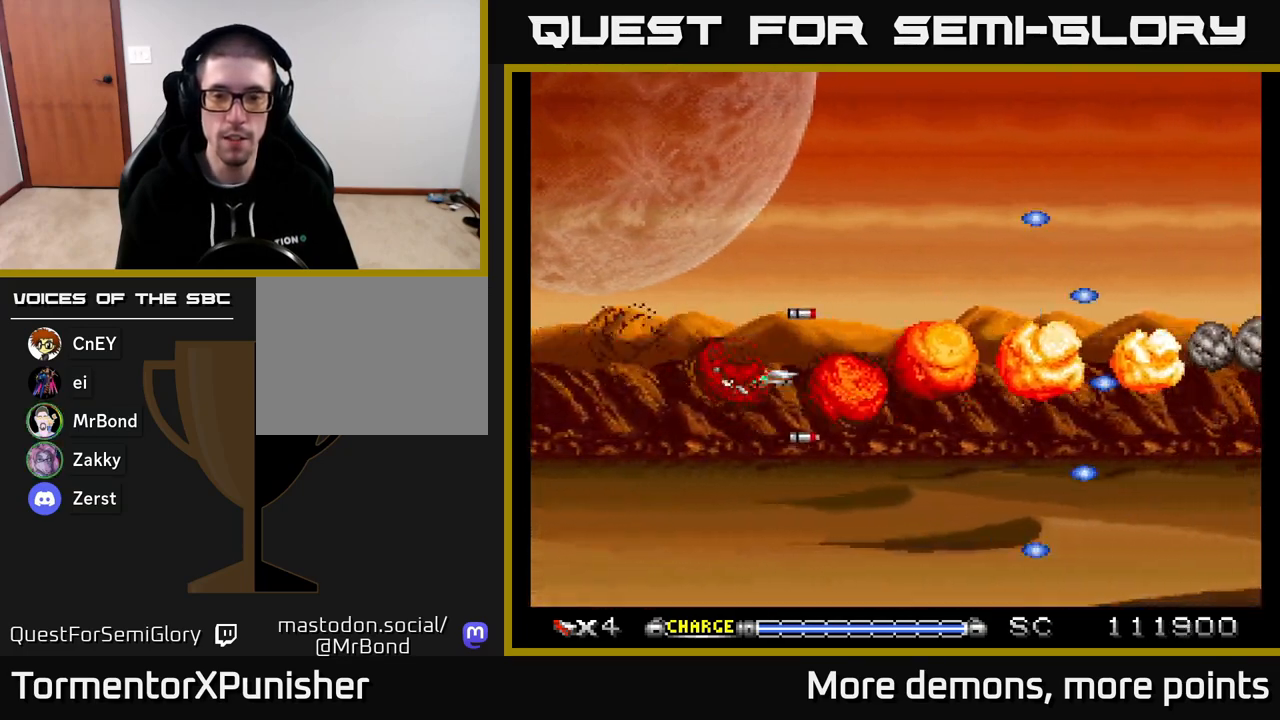
{"buttons": ["A", "DPAD_UP"], "right_stick": "center", "events": [[17, "DPAD_LEFT", "up"], [150, "DPAD_LEFT", "down"], [283, "DPAD_LEFT", "up"], [417, "DPAD_UP", "down"]]}
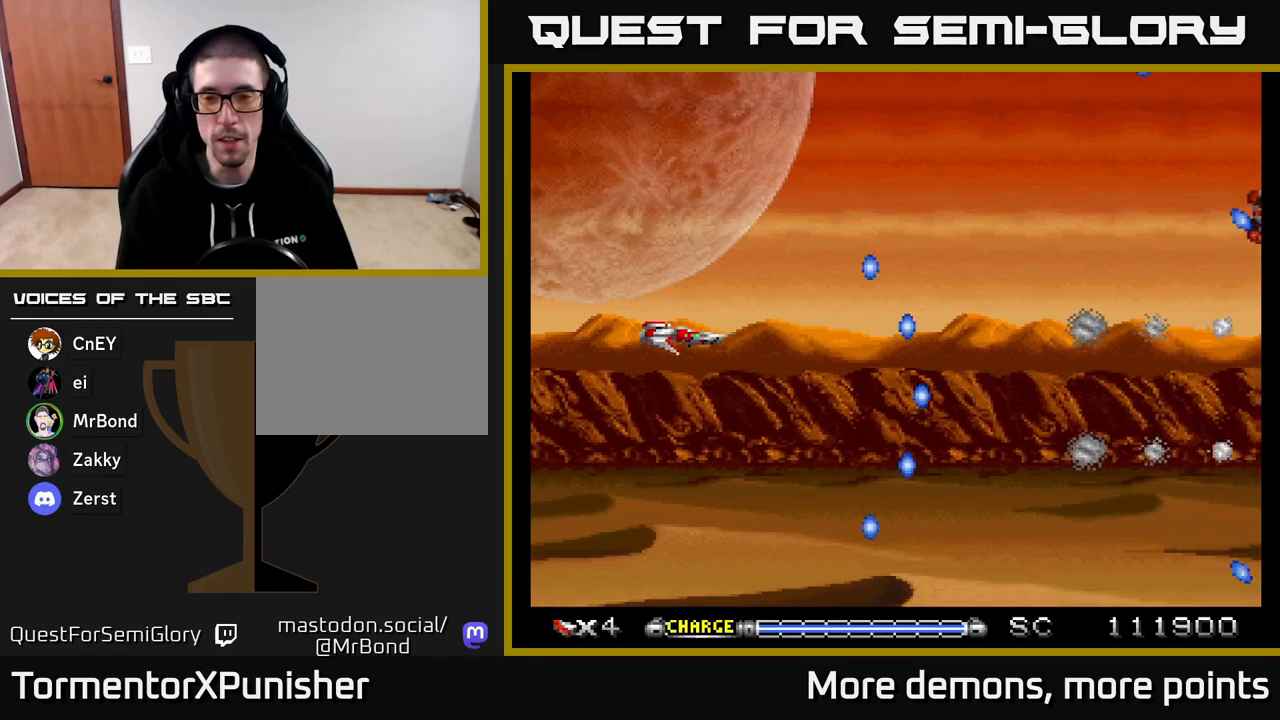
{"buttons": ["A"], "right_stick": "center", "events": [[33, "DPAD_UP", "up"], [67, "DPAD_RIGHT", "down"], [133, "DPAD_RIGHT", "up"]]}
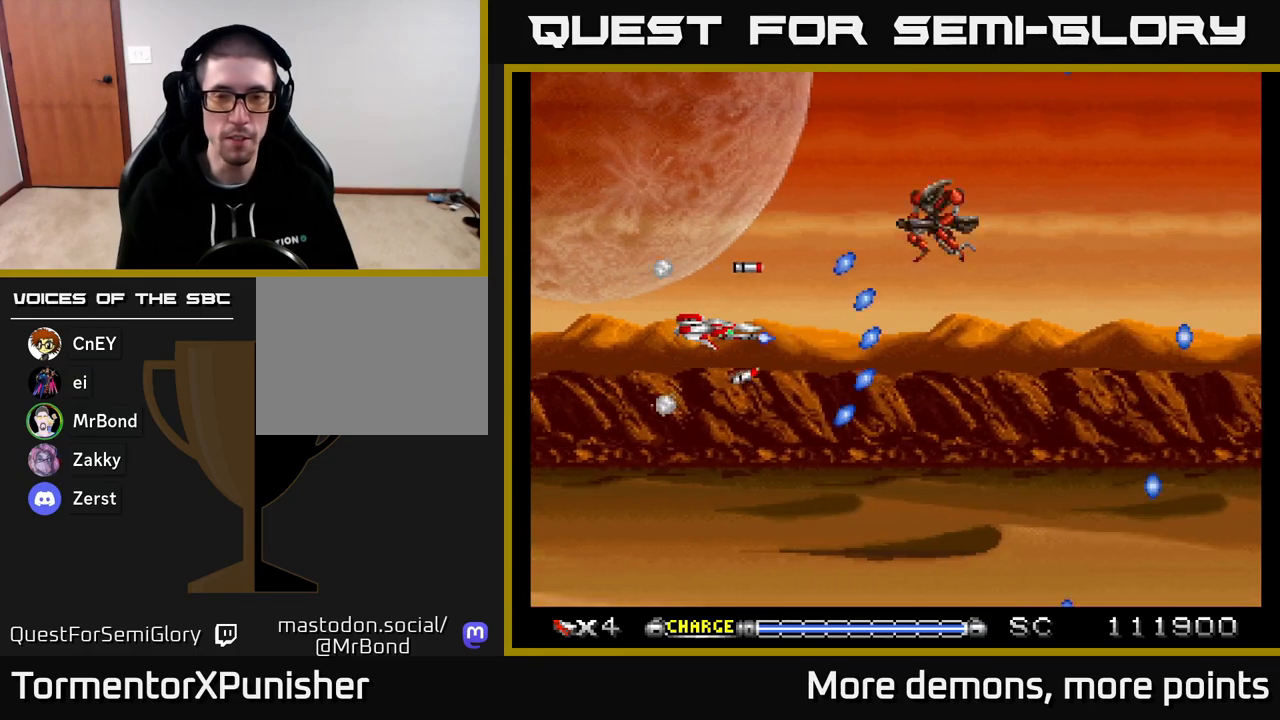
{"buttons": ["A", "DPAD_DOWN", "DPAD_RIGHT"], "right_stick": "center", "events": [[250, "DPAD_LEFT", "down"], [433, "DPAD_DOWN", "down"], [433, "DPAD_LEFT", "up"], [483, "DPAD_RIGHT", "down"]]}
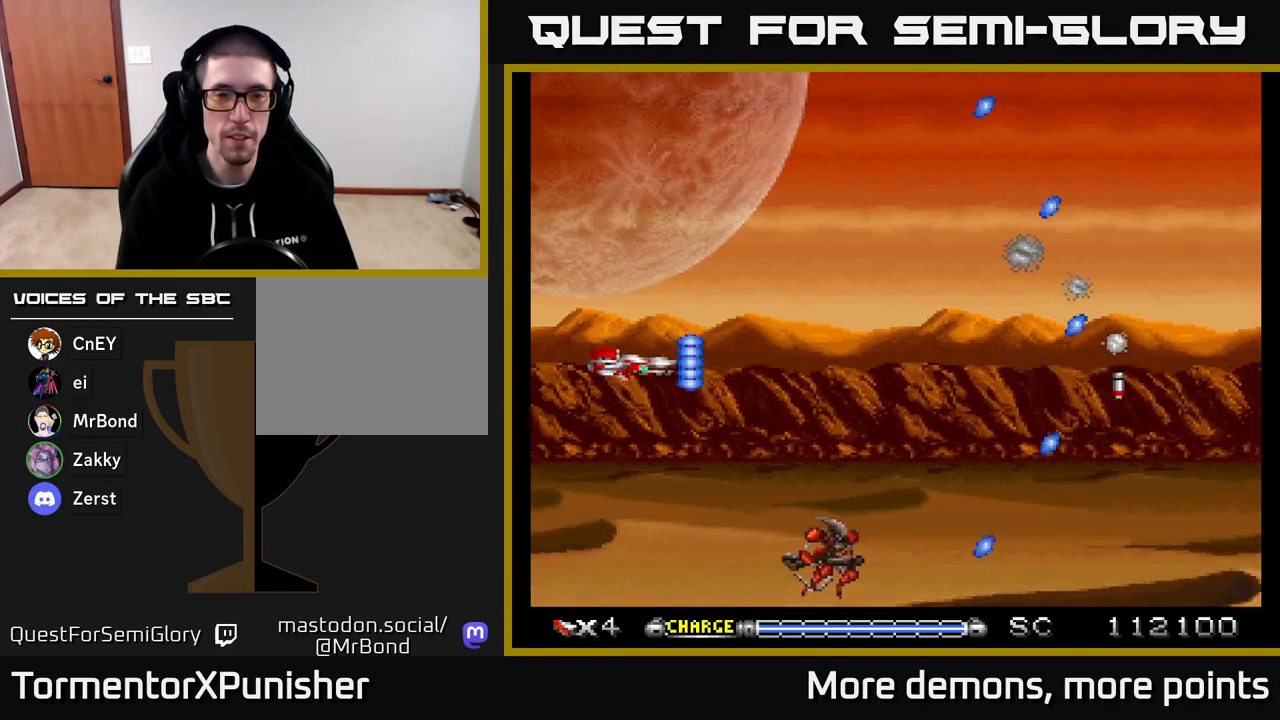
{"buttons": ["A", "DPAD_UP"], "right_stick": "center", "events": [[217, "DPAD_DOWN", "up"], [333, "DPAD_RIGHT", "up"], [350, "DPAD_UP", "down"]]}
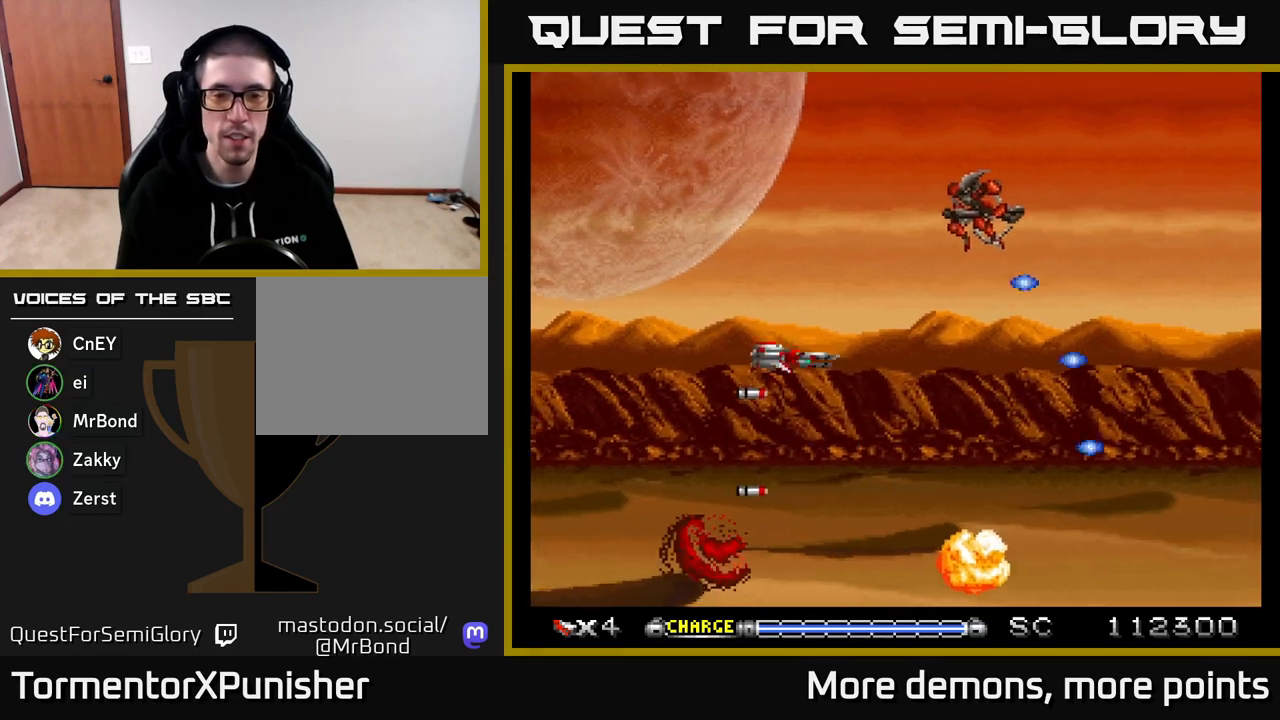
{"buttons": ["A", "DPAD_DOWN", "DPAD_RIGHT"], "right_stick": "center", "events": [[50, "DPAD_LEFT", "down"], [233, "DPAD_UP", "up"], [300, "DPAD_LEFT", "up"], [317, "DPAD_DOWN", "down"], [350, "DPAD_RIGHT", "down"]]}
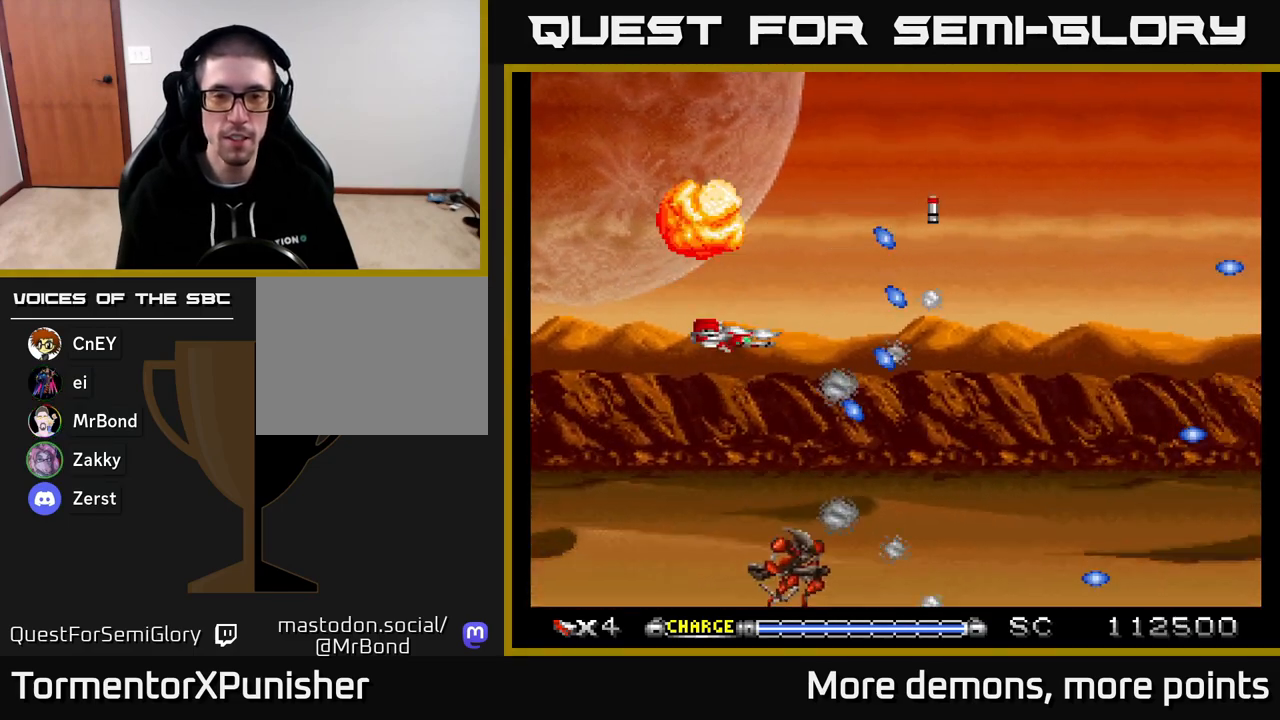
{"buttons": ["A"], "right_stick": "center", "events": [[83, "DPAD_DOWN", "up"], [150, "DPAD_RIGHT", "up"], [350, "DPAD_DOWN", "down"], [483, "DPAD_DOWN", "up"]]}
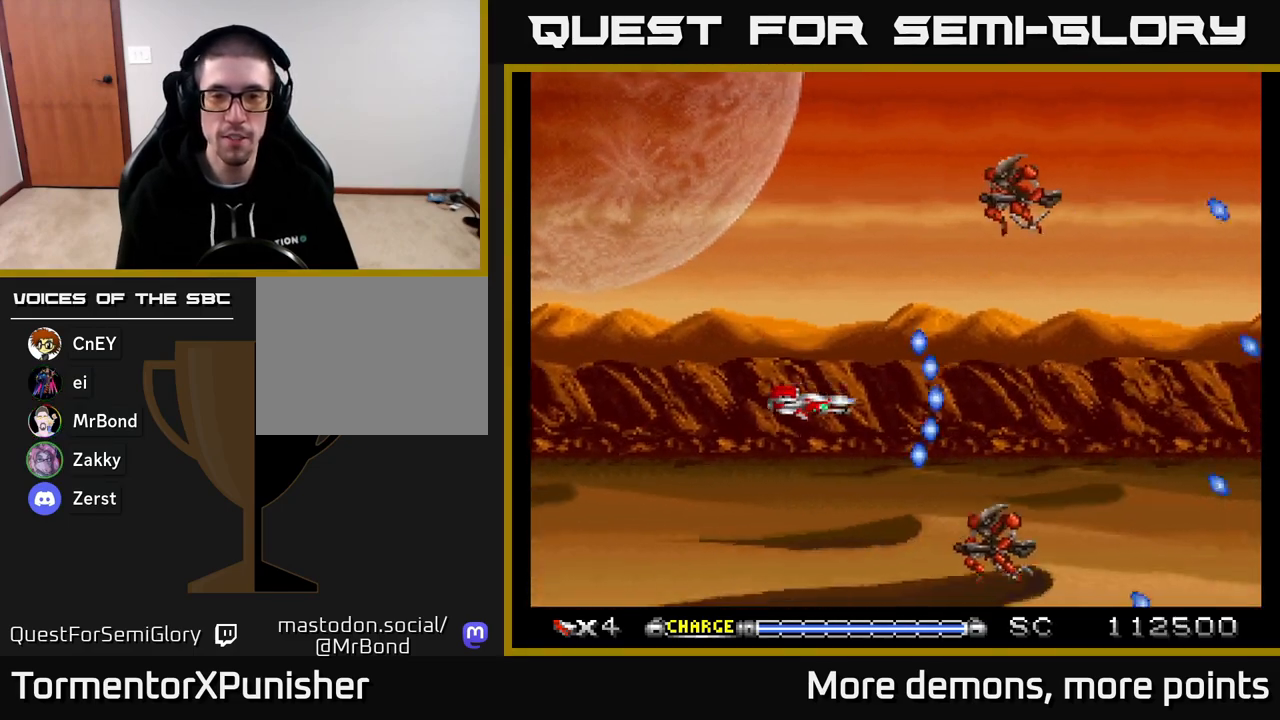
{"buttons": ["A", "DPAD_UP", "DPAD_LEFT"], "right_stick": "center", "events": [[67, "DPAD_UP", "down"], [150, "DPAD_LEFT", "down"], [200, "DPAD_UP", "up"], [383, "DPAD_UP", "down"]]}
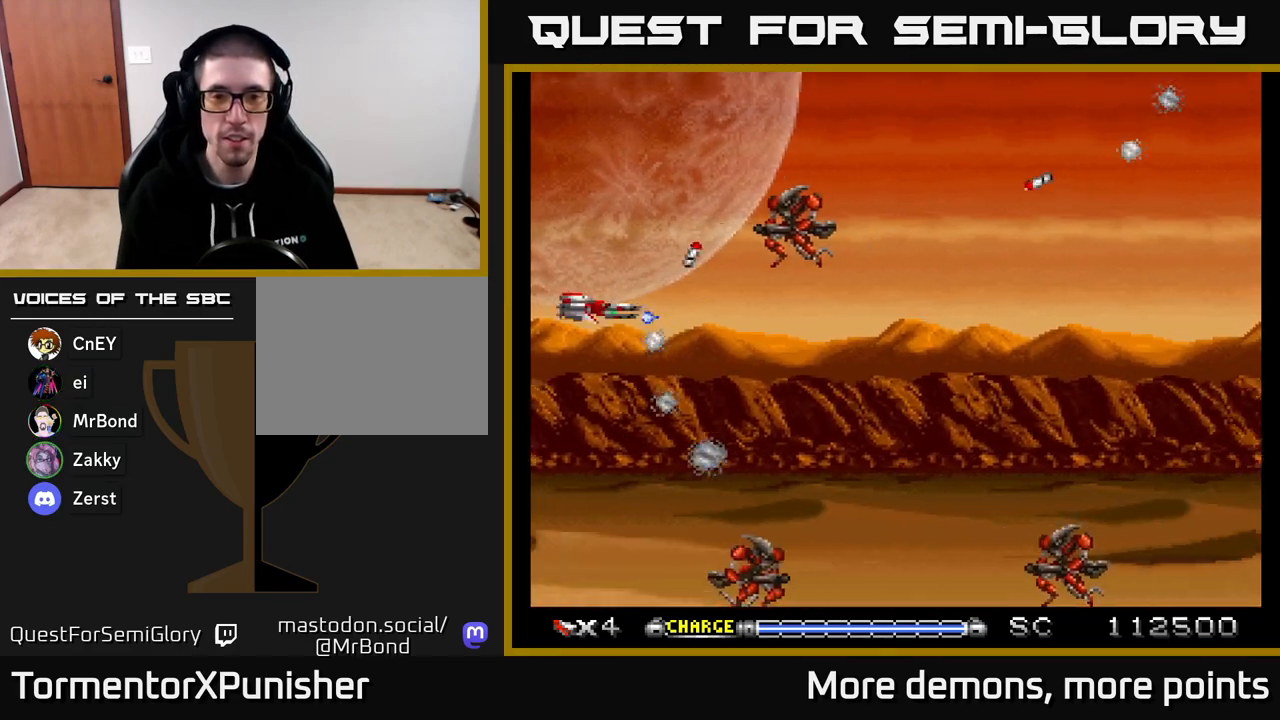
{"buttons": ["A", "DPAD_UP"], "right_stick": "center", "events": [[17, "DPAD_UP", "up"], [50, "DPAD_LEFT", "up"], [83, "DPAD_DOWN", "down"], [233, "DPAD_RIGHT", "down"], [267, "DPAD_DOWN", "up"], [433, "DPAD_RIGHT", "up"], [467, "DPAD_UP", "down"]]}
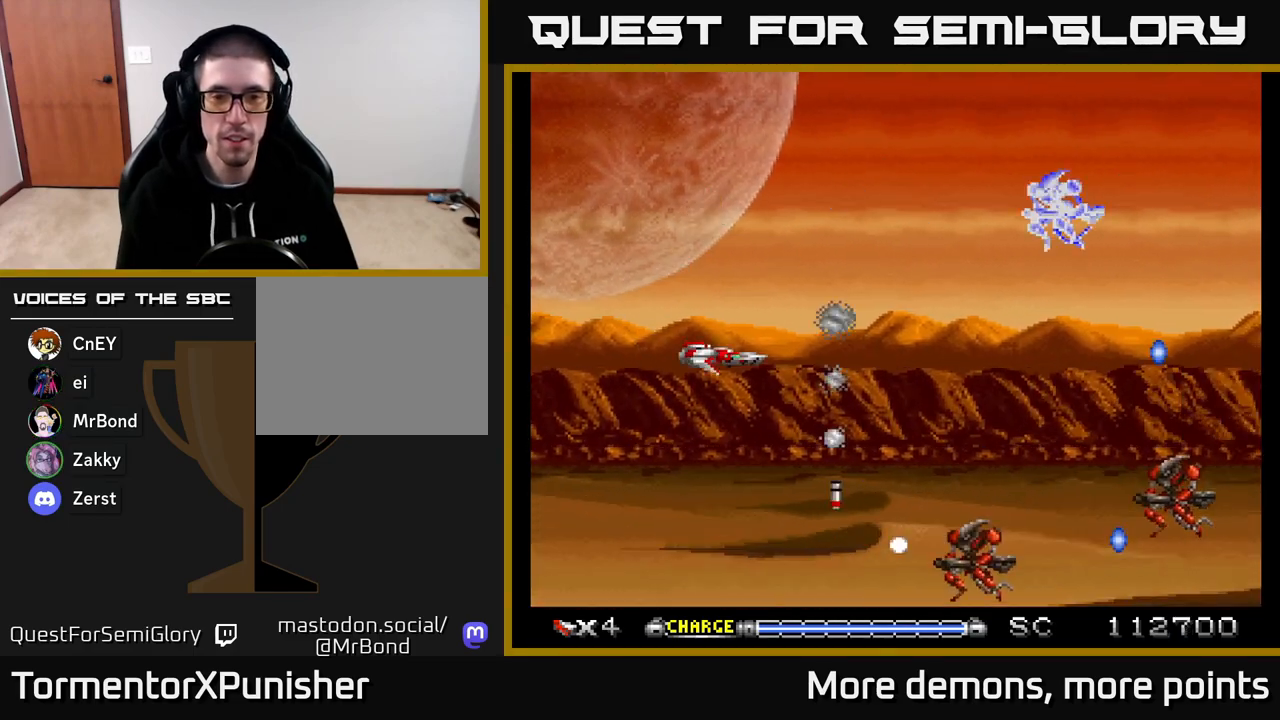
{"buttons": ["A", "DPAD_UP"], "right_stick": "center"}
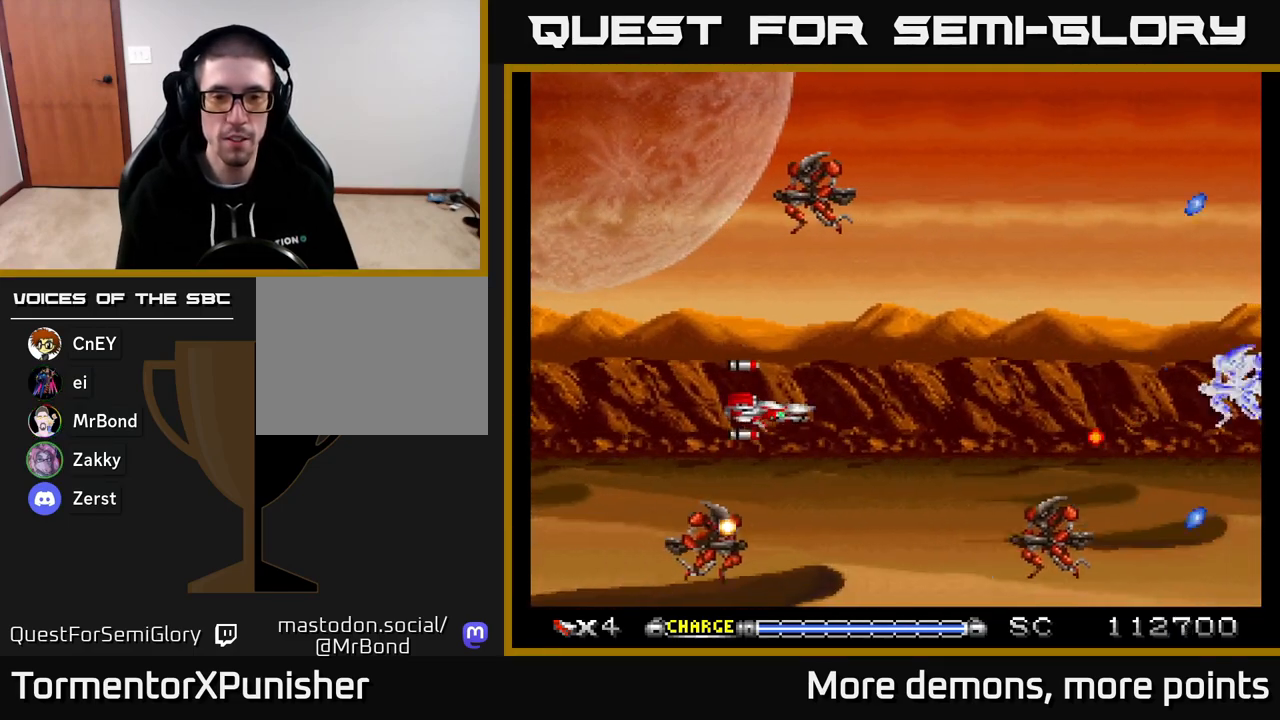
{"buttons": ["A", "DPAD_RIGHT"], "right_stick": "center"}
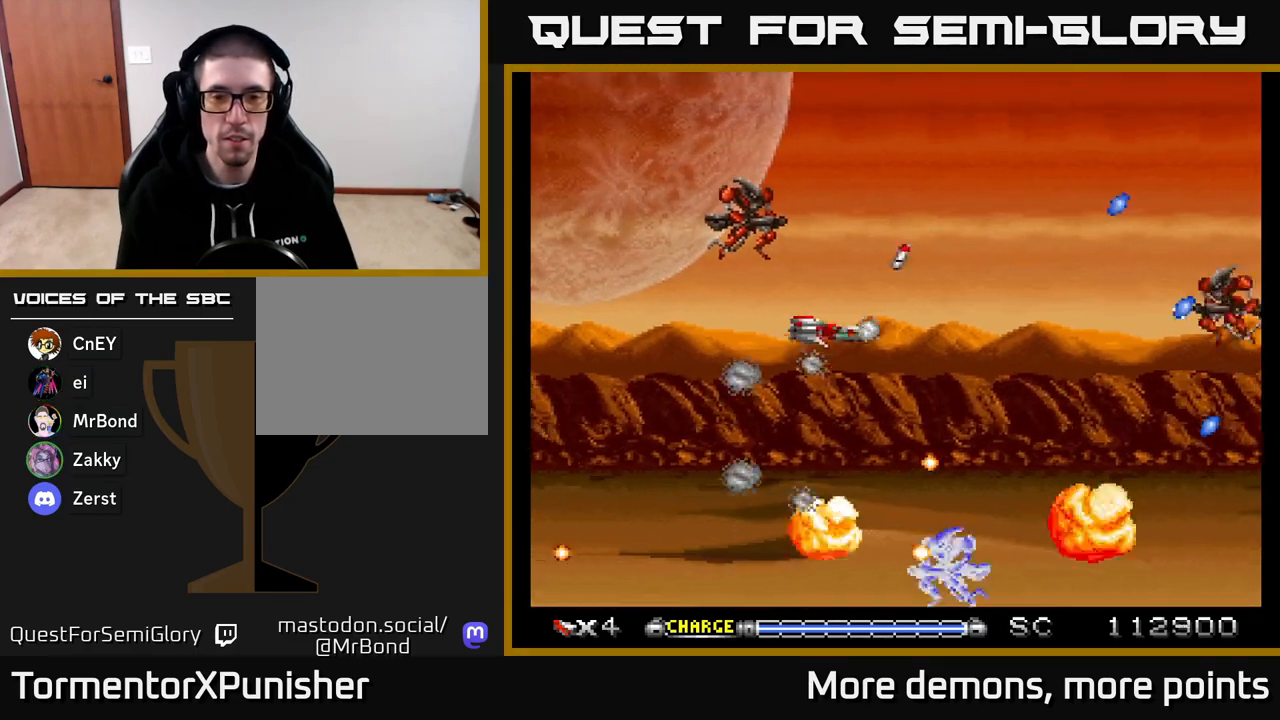
{"buttons": ["A", "DPAD_DOWN"], "right_stick": "center", "events": [[133, "DPAD_RIGHT", "up"], [433, "DPAD_DOWN", "down"]]}
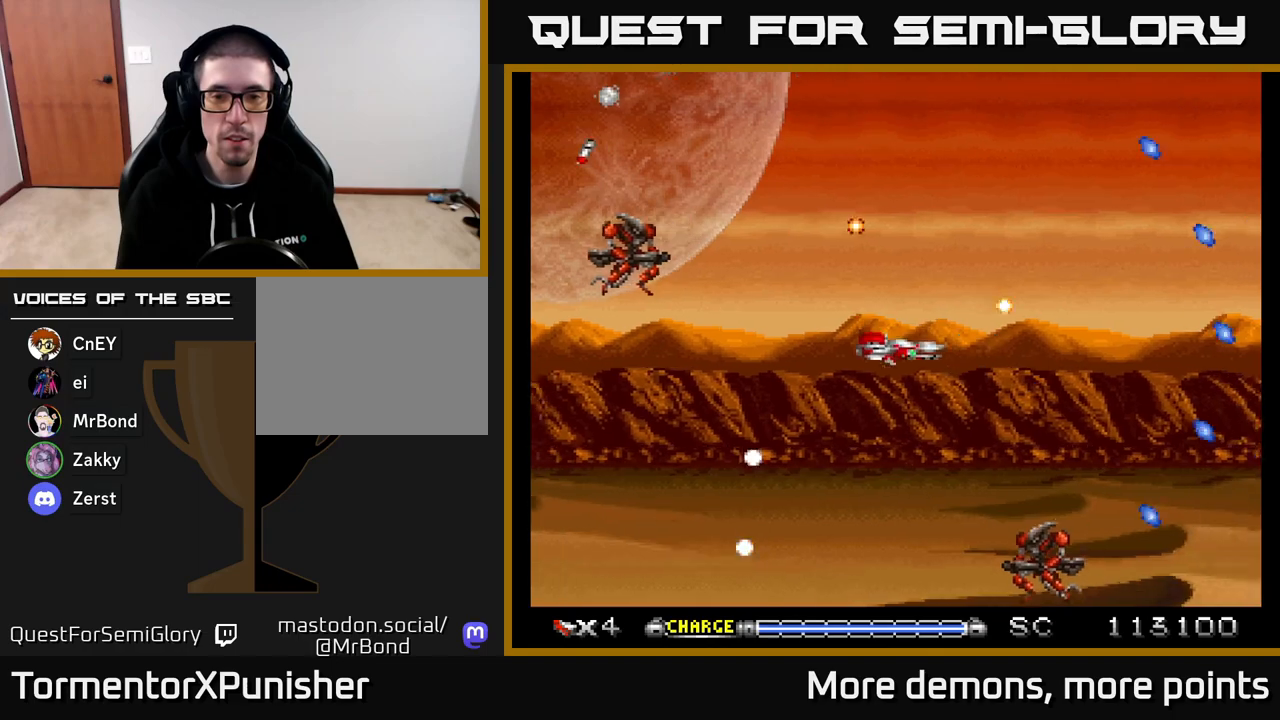
{"buttons": ["A"], "right_stick": "center", "events": [[67, "DPAD_DOWN", "up"], [233, "DPAD_DOWN", "down"], [283, "DPAD_LEFT", "down"], [317, "DPAD_DOWN", "up"], [367, "DPAD_LEFT", "up"]]}
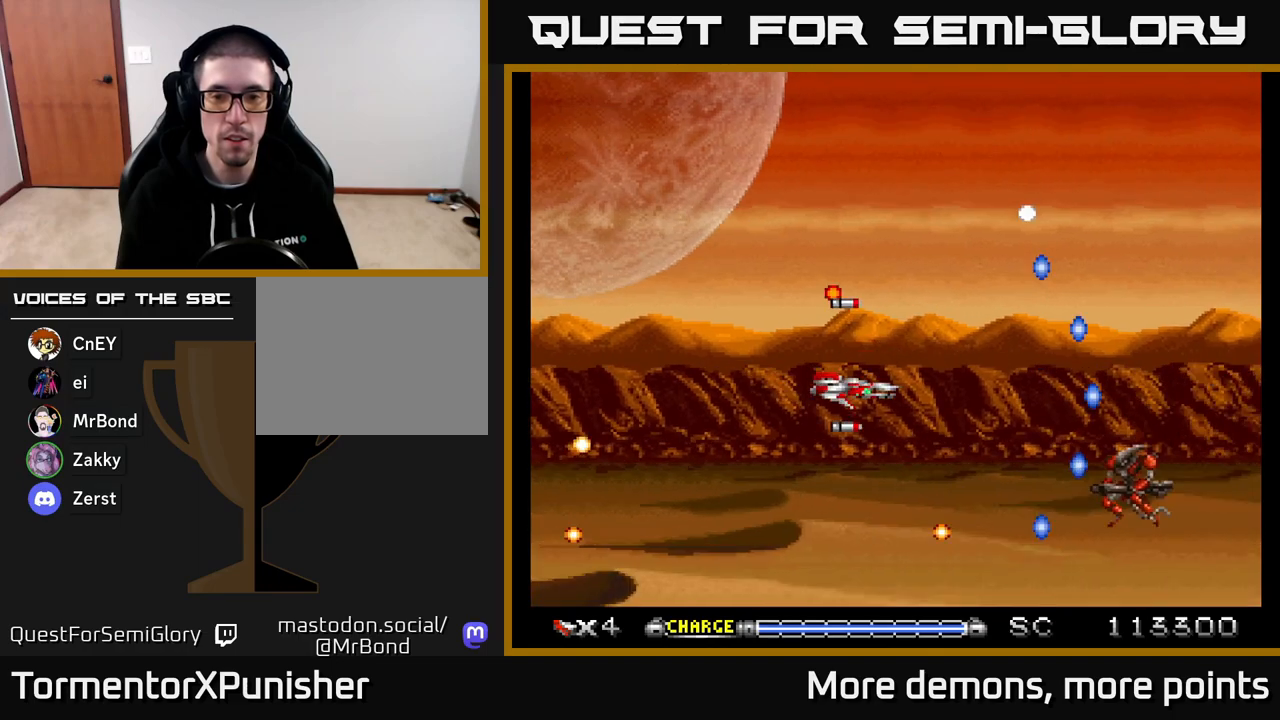
{"buttons": ["A"], "right_stick": "center", "events": [[117, "DPAD_UP", "down"], [217, "DPAD_UP", "up"], [233, "DPAD_RIGHT", "down"], [300, "DPAD_RIGHT", "up"], [317, "DPAD_UP", "down"], [433, "DPAD_UP", "up"]]}
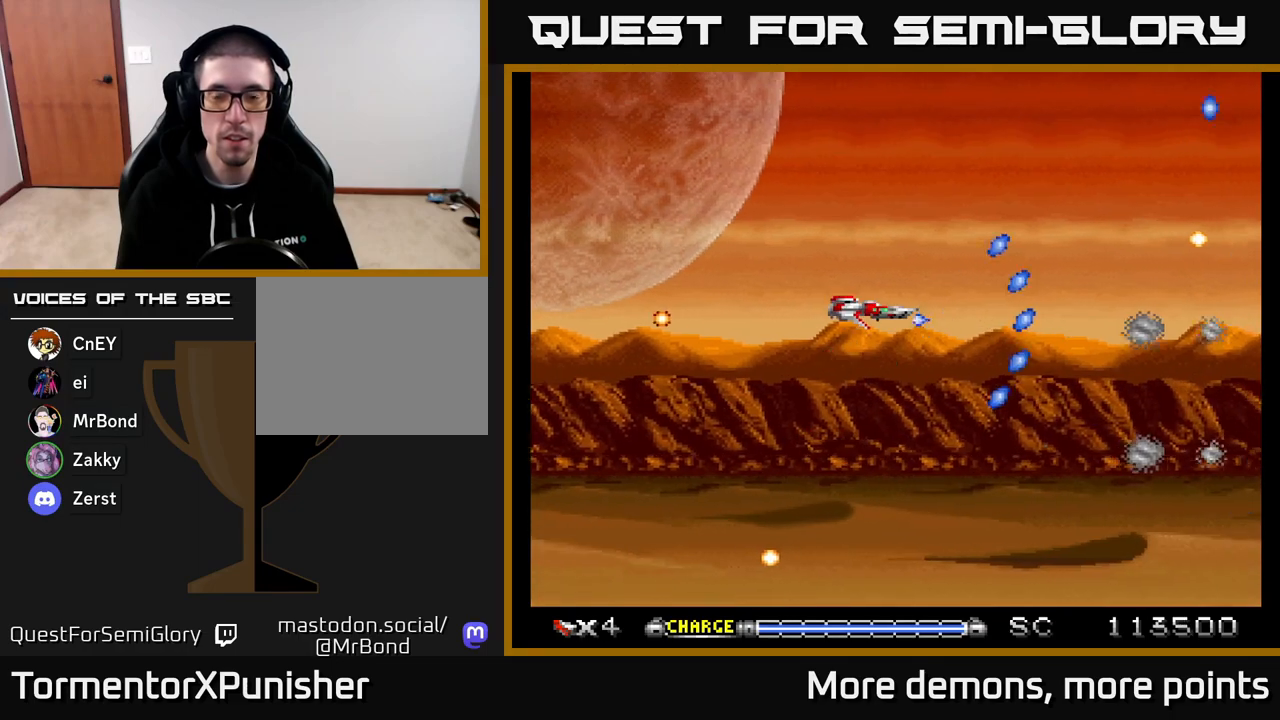
{"buttons": ["A"], "right_stick": "center", "events": [[233, "DPAD_DOWN", "down"], [333, "DPAD_DOWN", "up"]]}
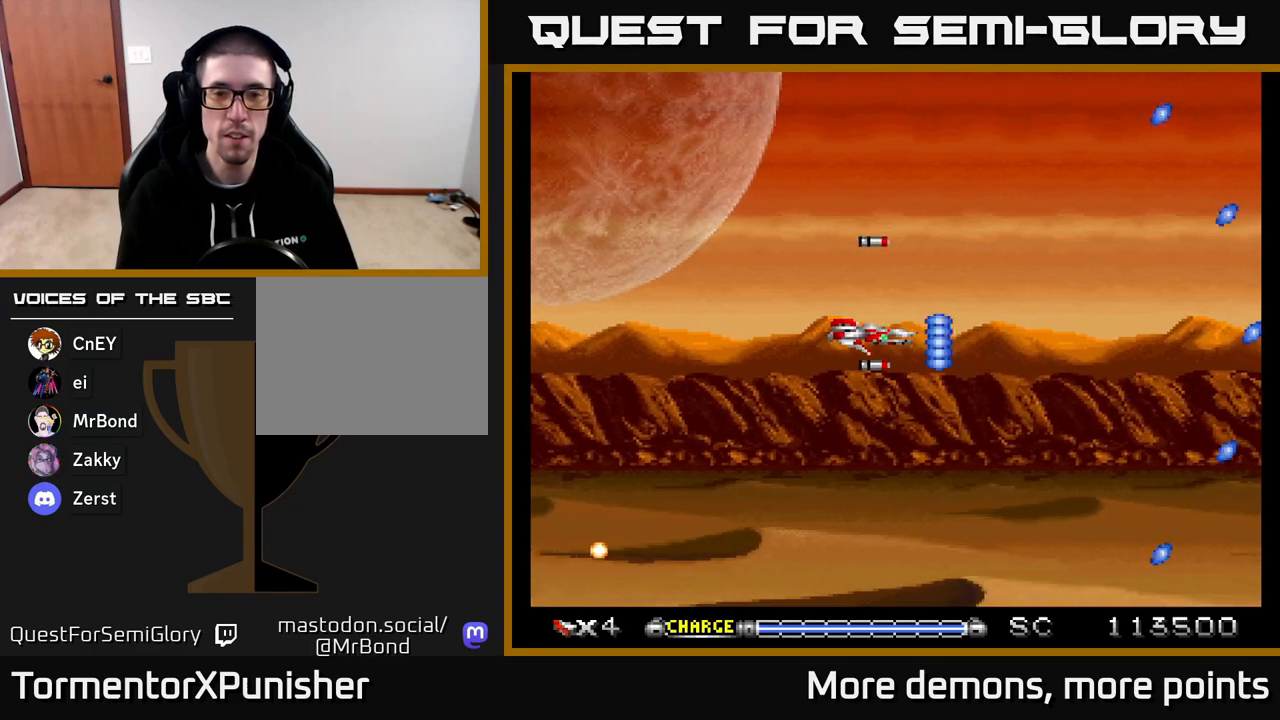
{"buttons": ["A"], "right_stick": "center", "events": [[283, "DPAD_LEFT", "down"], [433, "DPAD_LEFT", "up"]]}
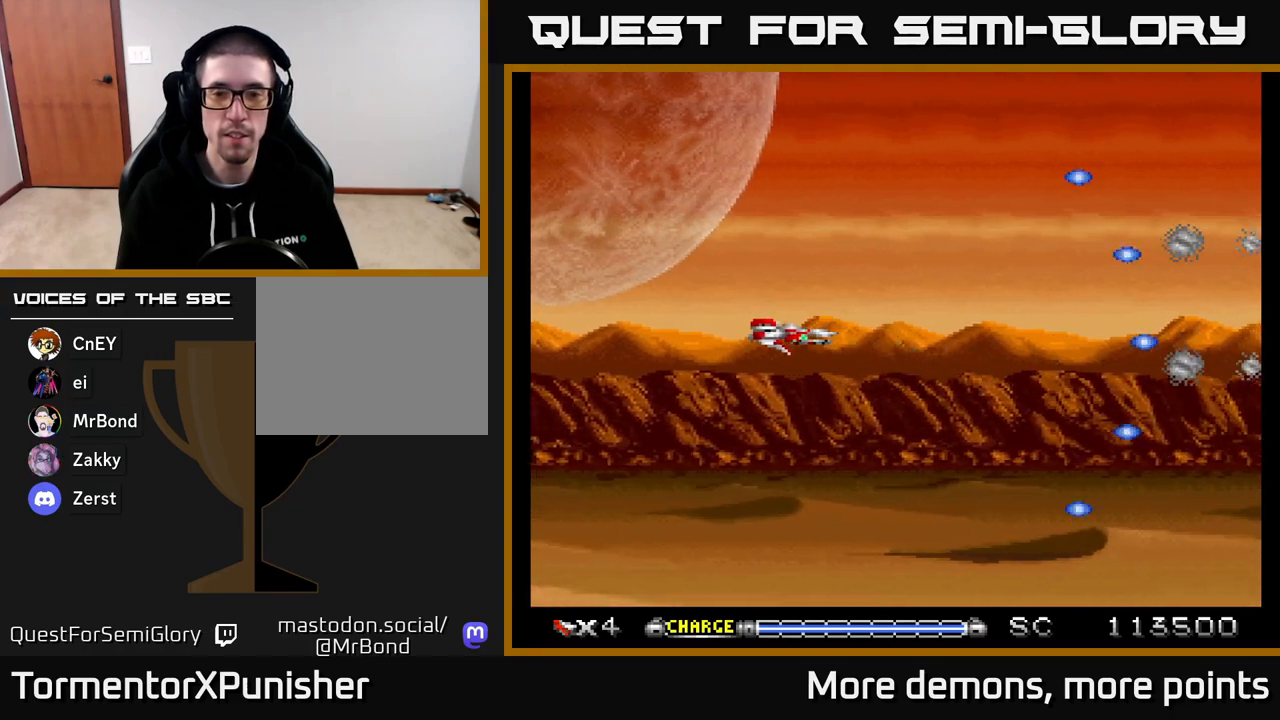
{"buttons": ["A"], "right_stick": "center", "events": [[183, "DPAD_RIGHT", "down"], [300, "DPAD_RIGHT", "up"]]}
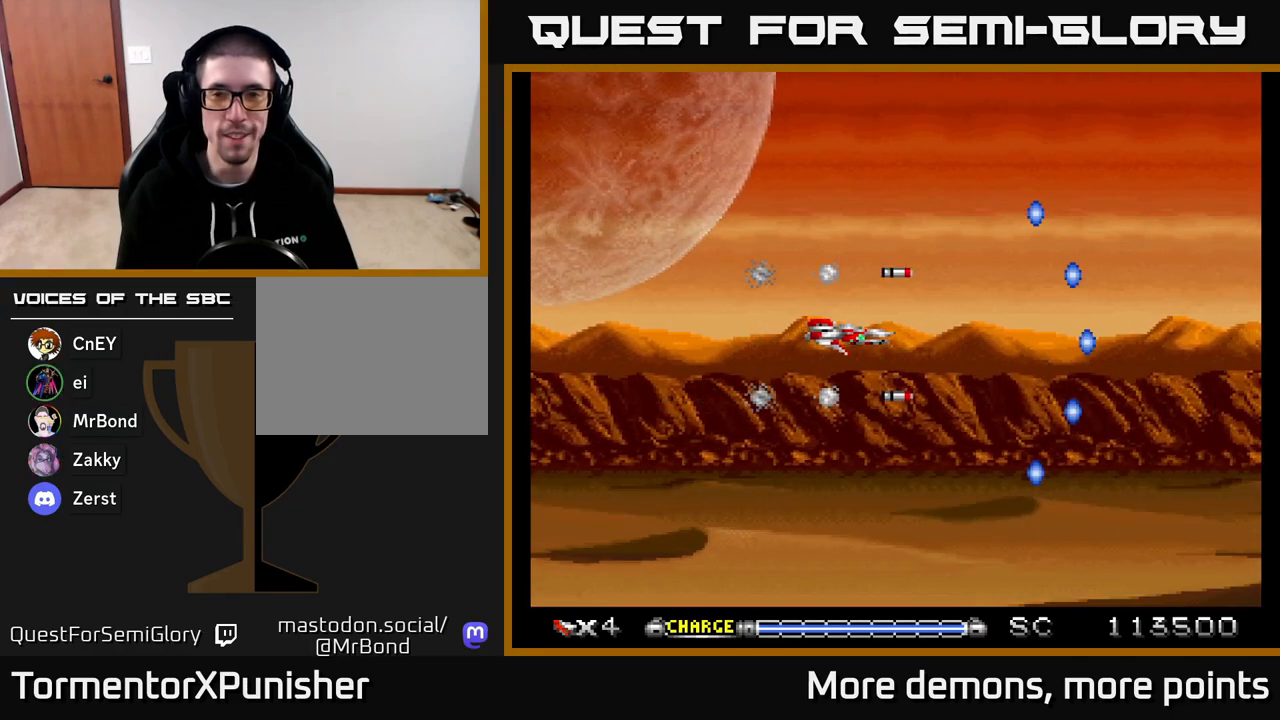
{"buttons": ["A"], "right_stick": "center", "events": []}
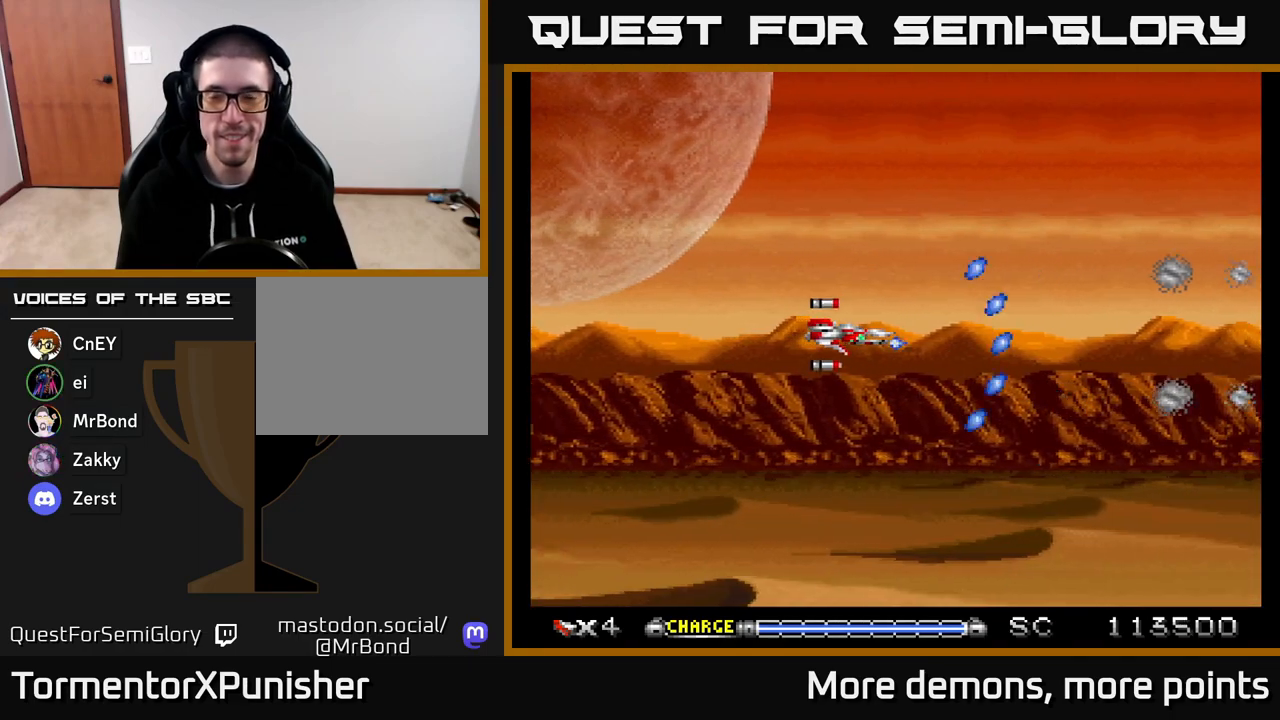
{"buttons": ["A"], "right_stick": "center", "events": []}
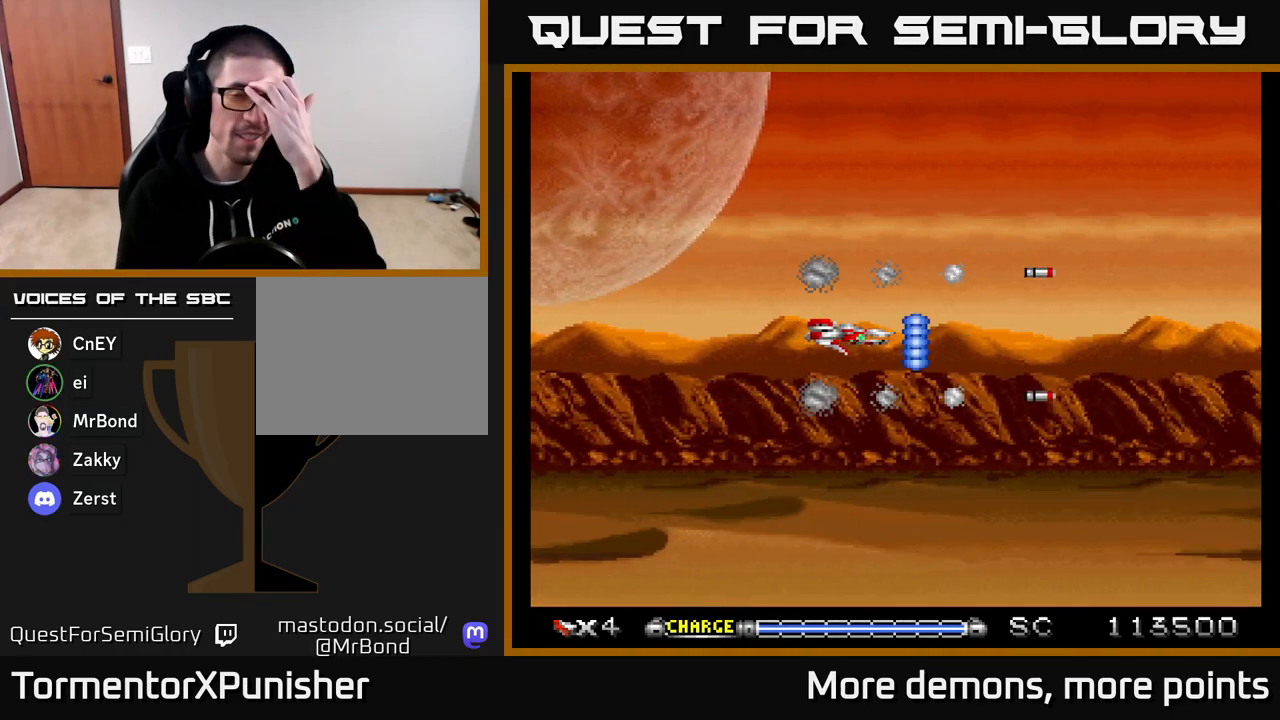
{"buttons": ["A"], "right_stick": "center", "events": []}
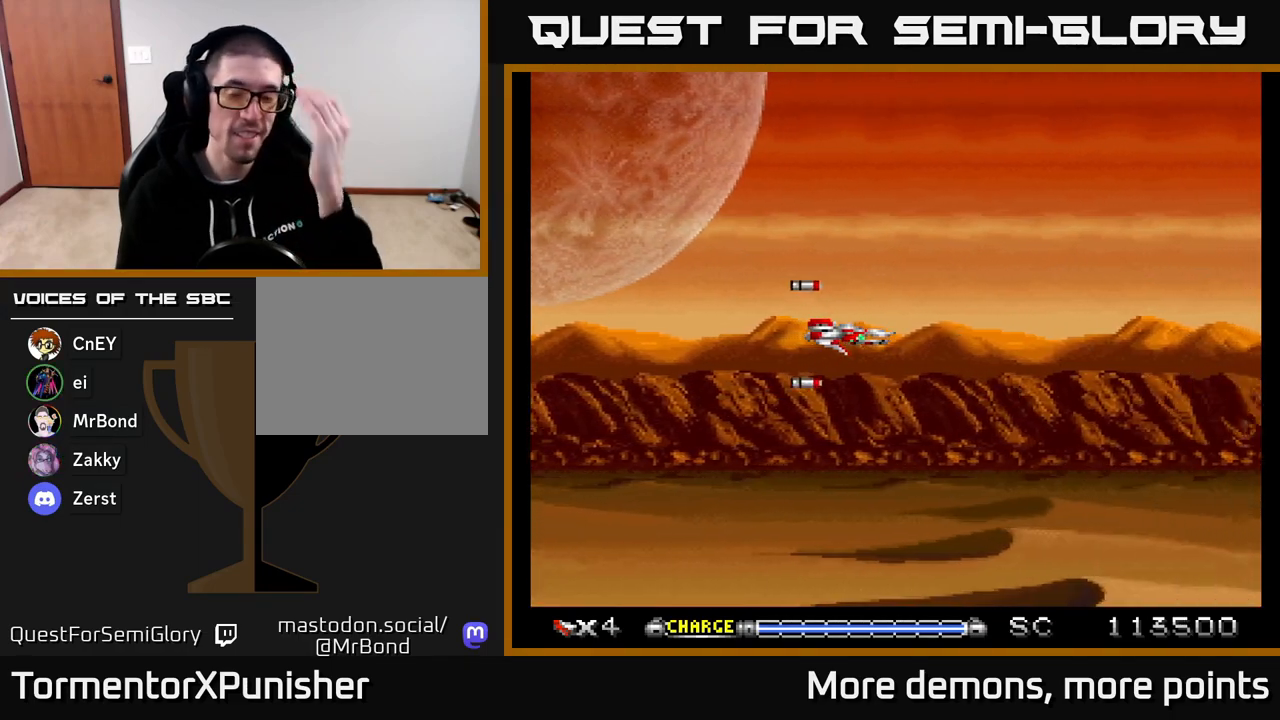
{"buttons": ["A"], "right_stick": "center", "events": []}
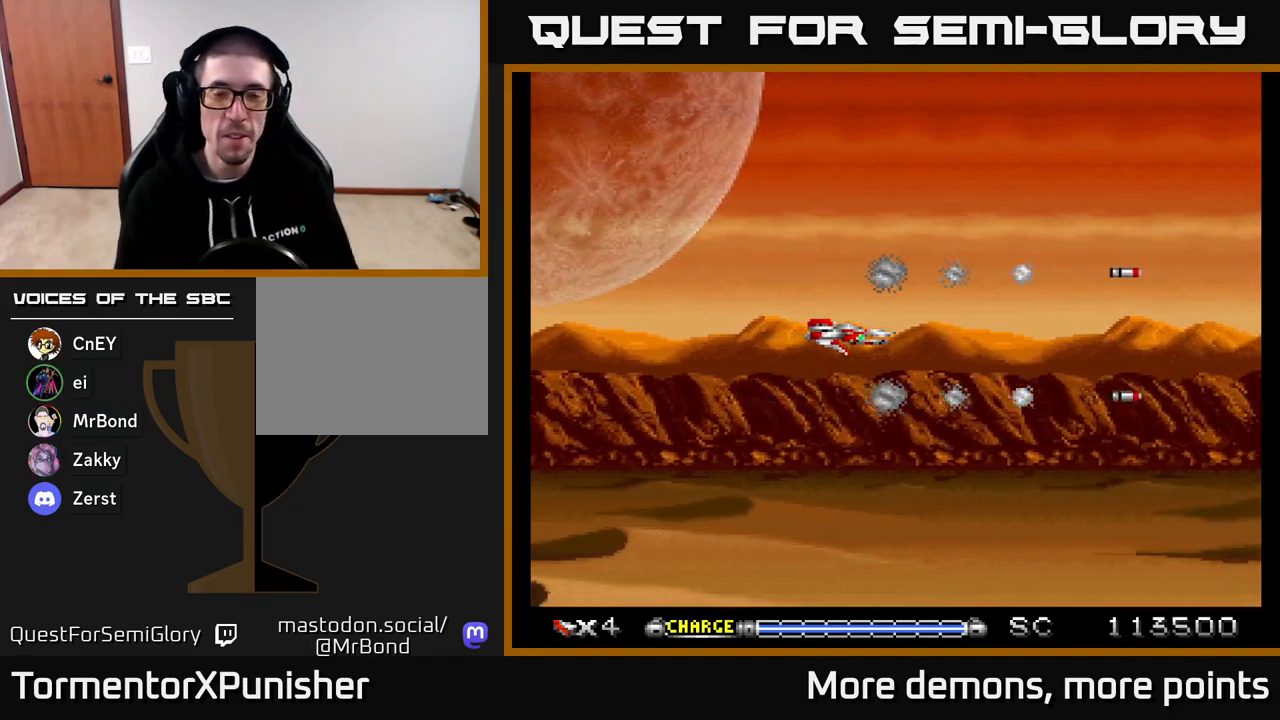
{"buttons": ["A"], "right_stick": "center", "events": []}
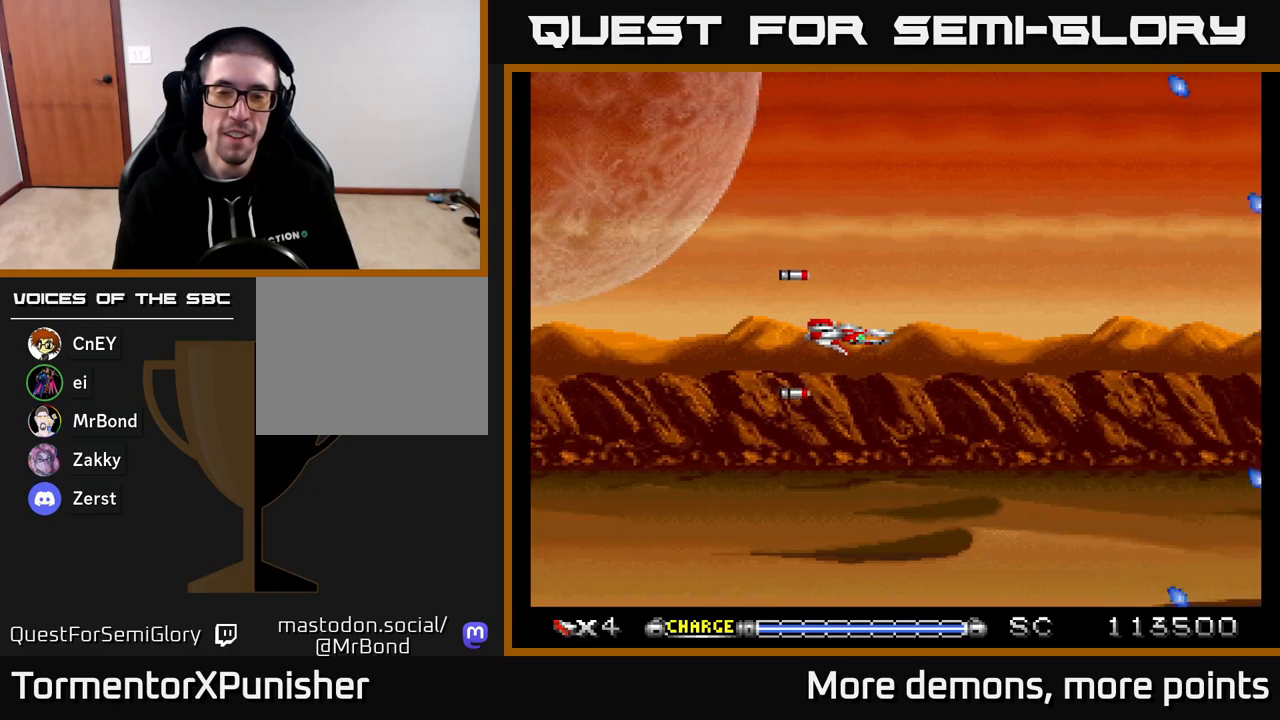
{"buttons": ["A"], "right_stick": "center", "events": []}
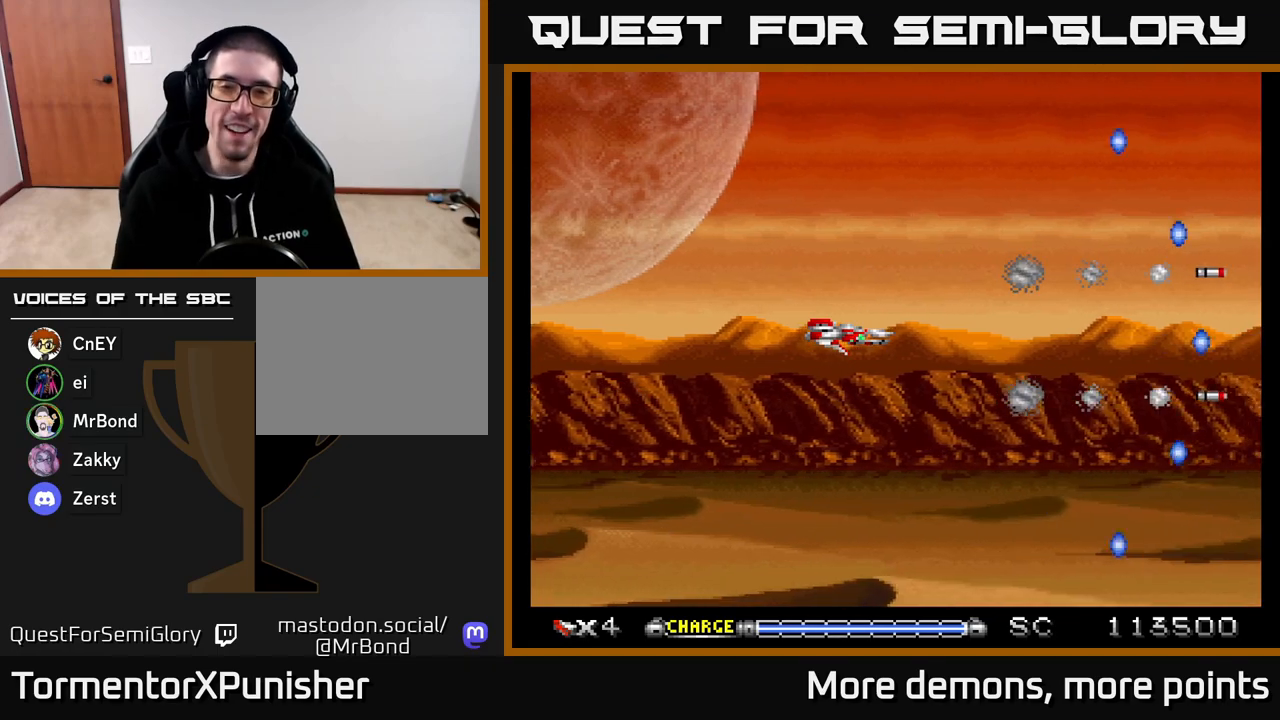
{"buttons": ["A"], "right_stick": "center", "events": []}
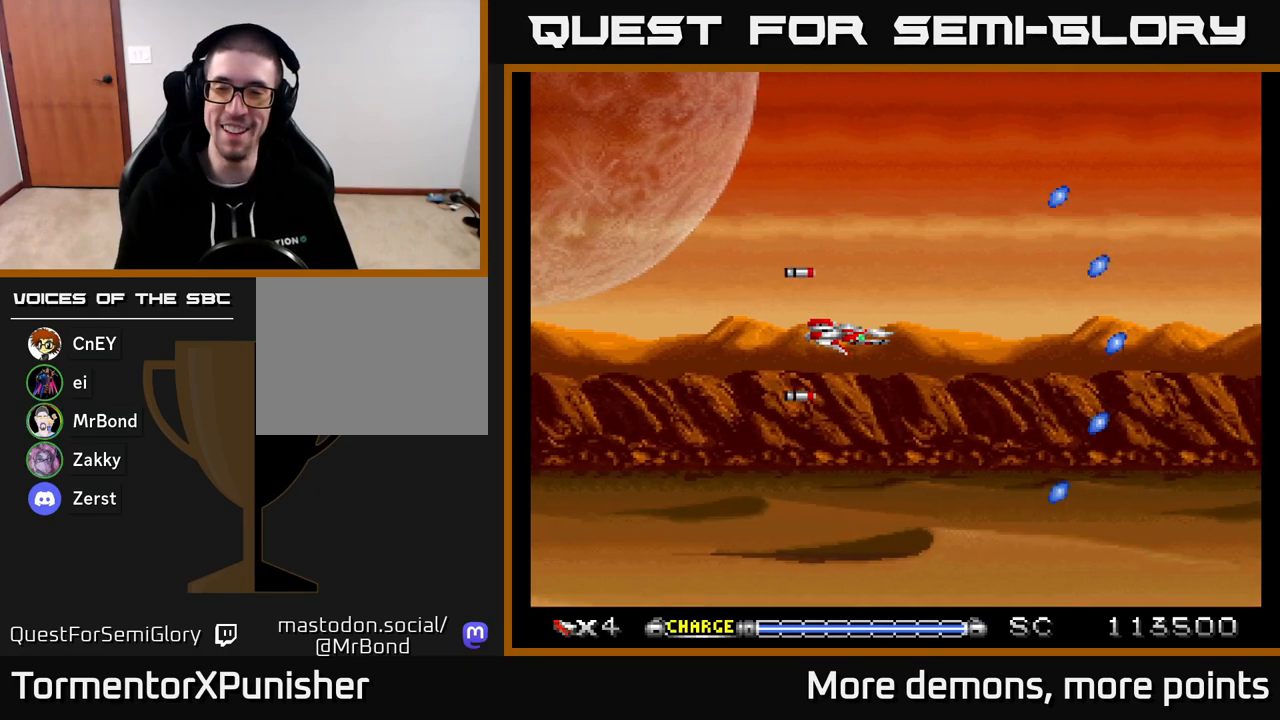
{"buttons": ["A"], "right_stick": "center", "events": []}
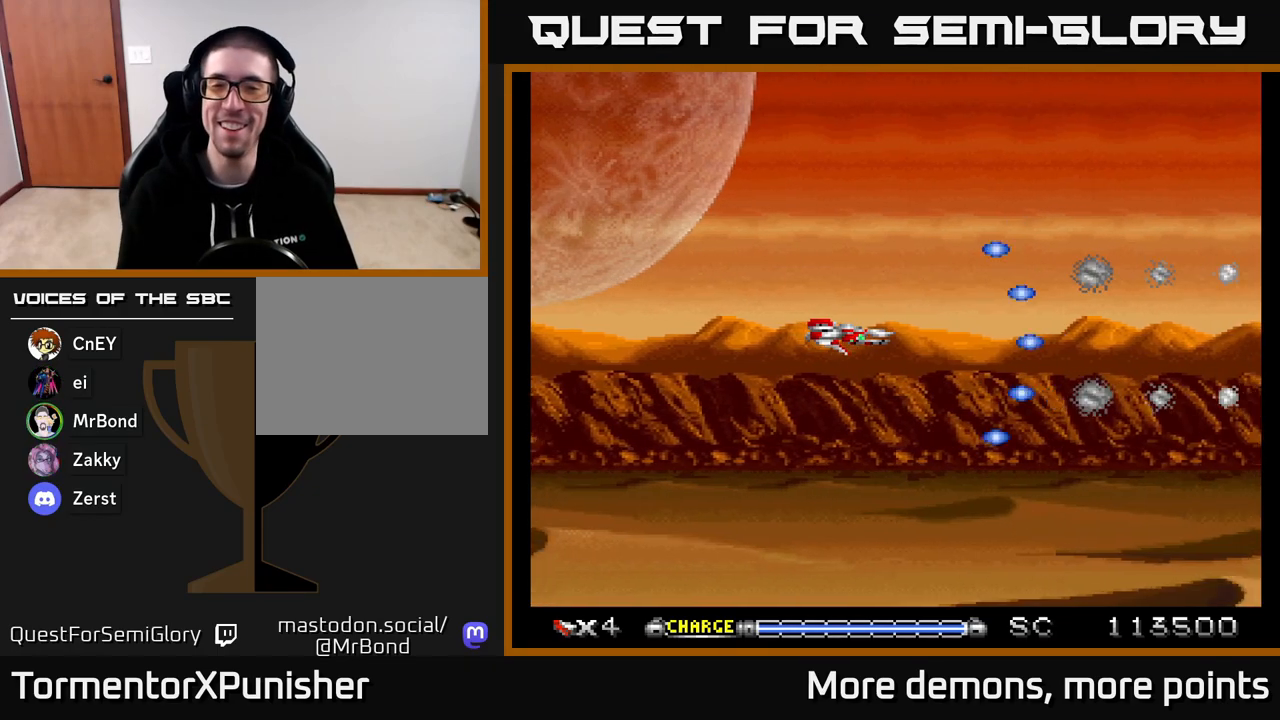
{"buttons": ["A", "DPAD_RIGHT"], "right_stick": "center", "events": [[483, "DPAD_RIGHT", "down"]]}
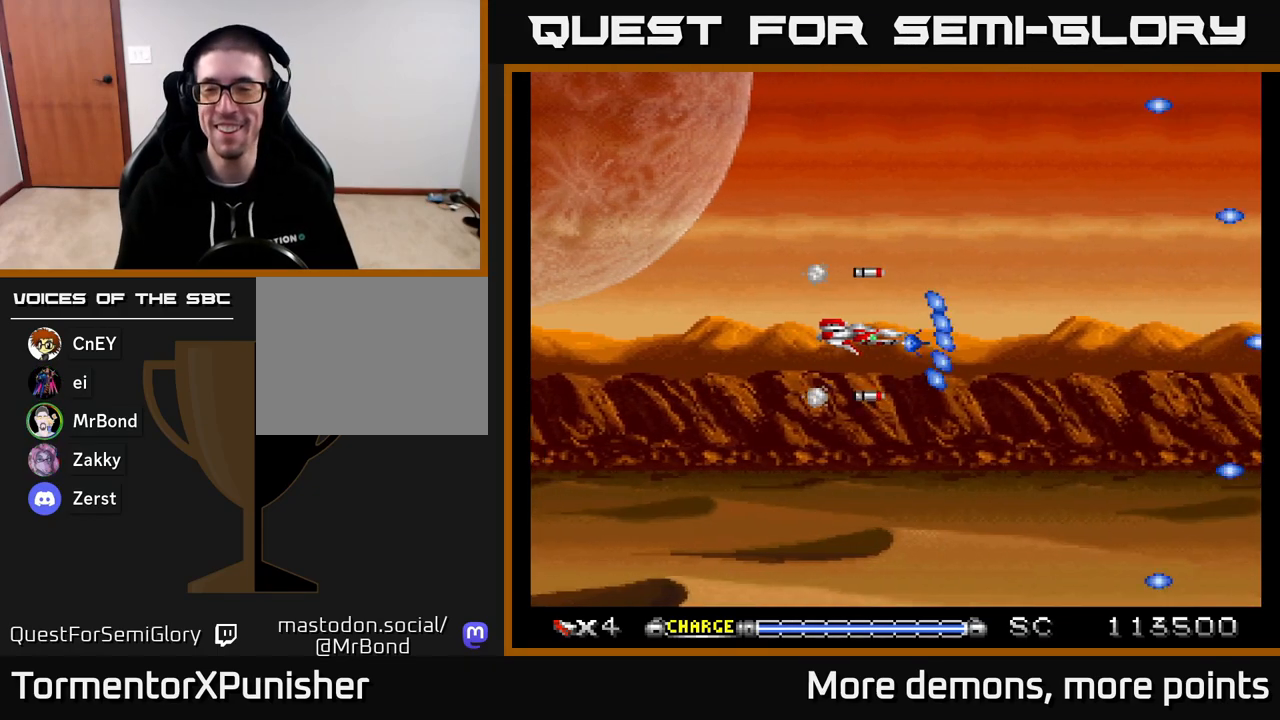
{"buttons": ["A"], "right_stick": "center", "events": [[117, "DPAD_RIGHT", "up"]]}
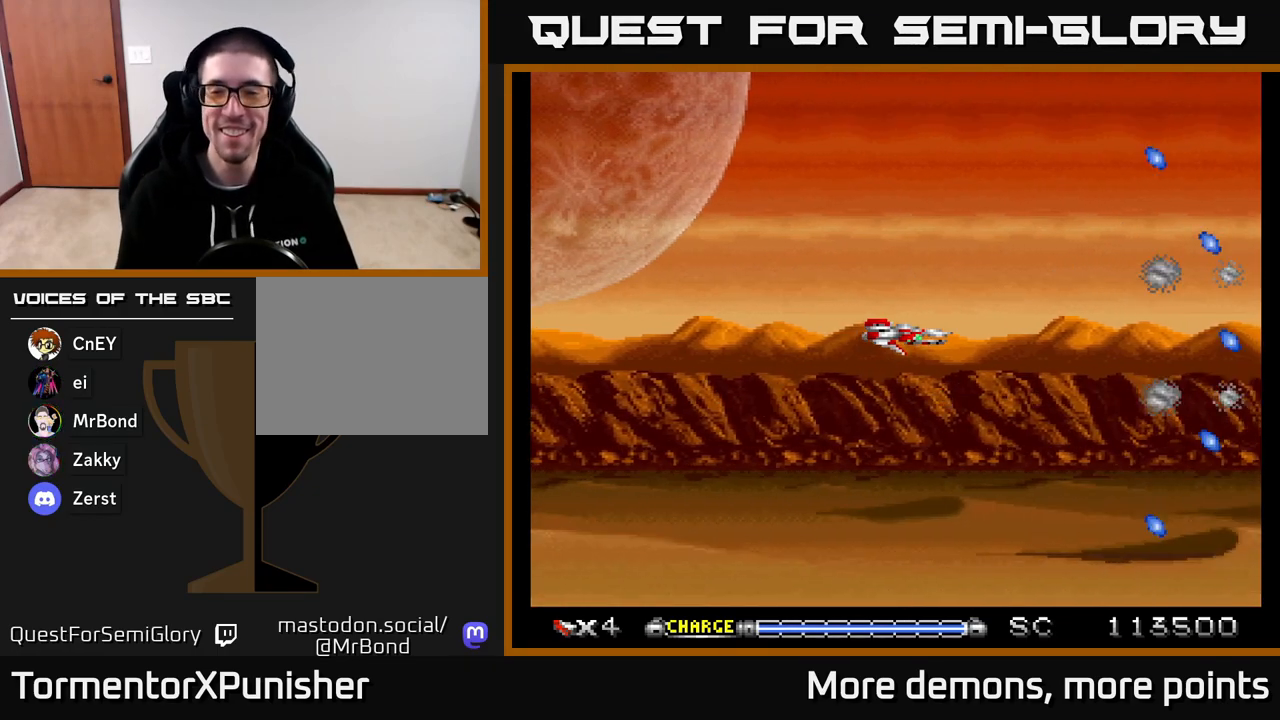
{"buttons": ["A"], "right_stick": "center", "events": []}